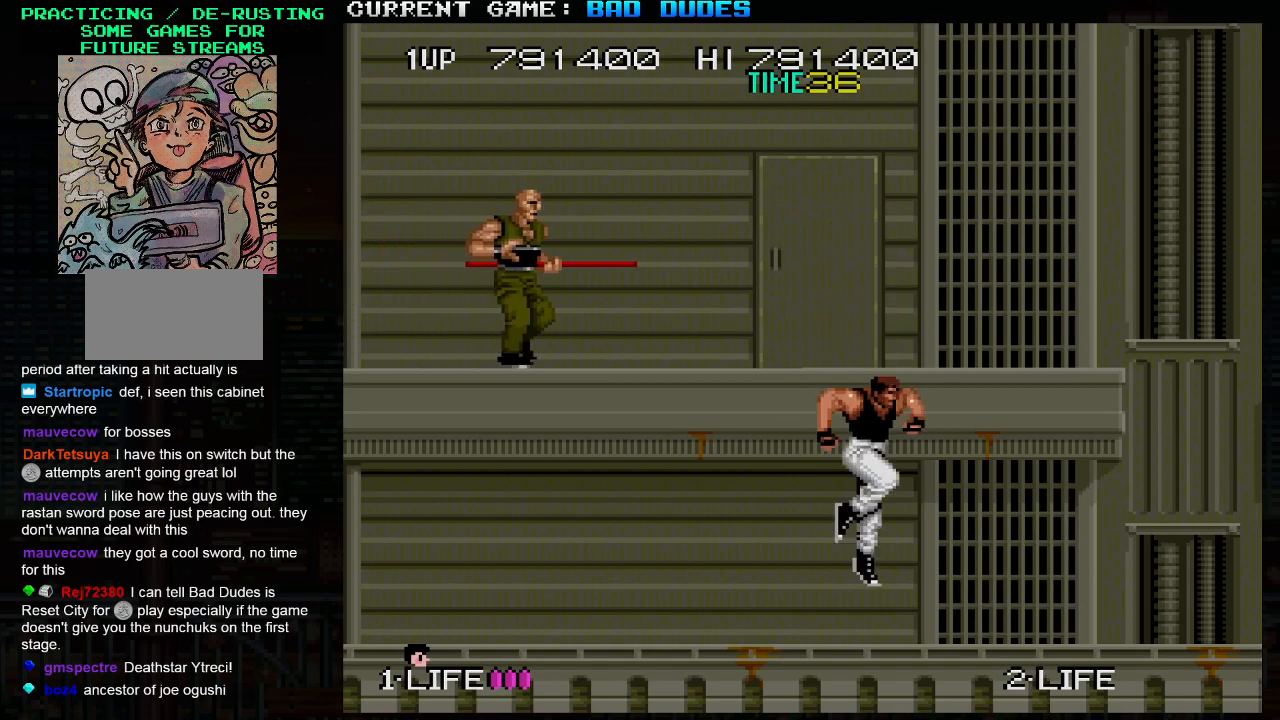
Gameplay with a controller (arcade stick); each line is a JSON object with the inputs held at the frame after it. "events" lists button and stick changes between this image and that frame as [ms after this image, input, new state], when the widget could be followed in between. Not read: L3 R3.
{"buttons": [], "left_stick": "left", "events": [[300, "TRIANGLE", "down"], [300, "left_stick", "left"], [350, "TRIANGLE", "up"]]}
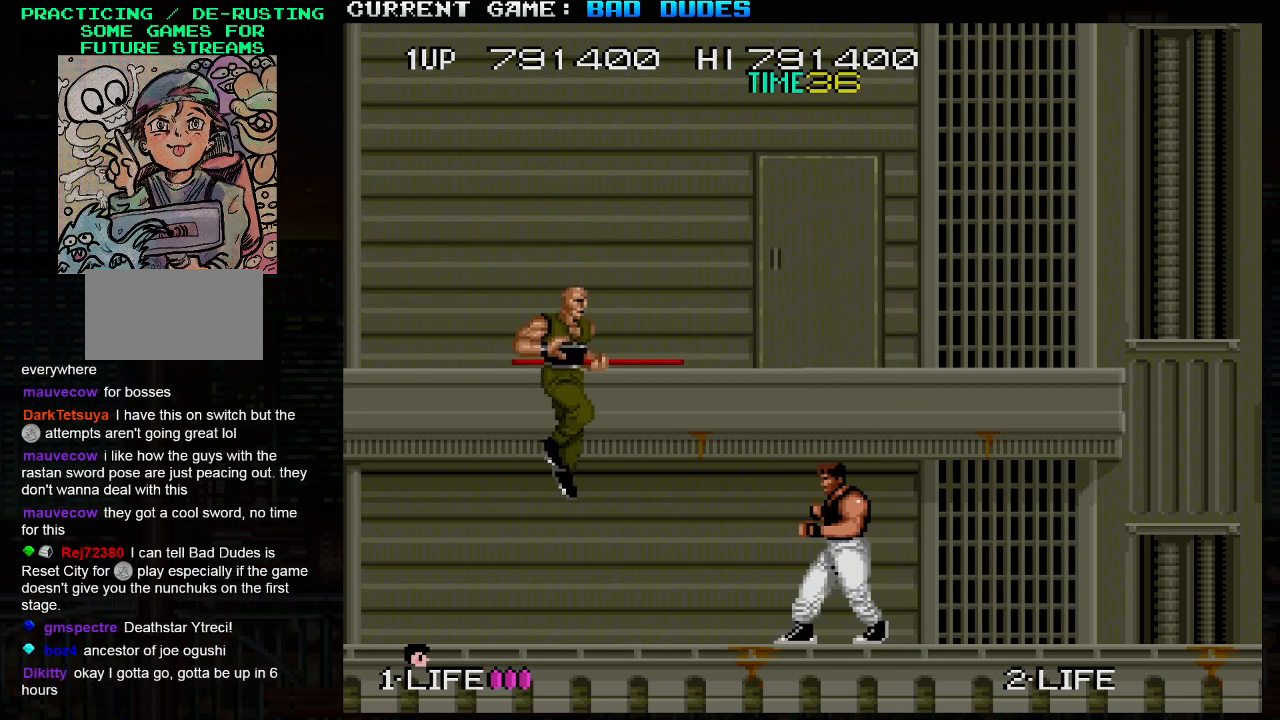
{"buttons": [], "left_stick": "up-right", "events": [[233, "left_stick", "right"], [300, "left_stick", "up-right"], [333, "TRIANGLE", "down"], [467, "TRIANGLE", "up"]]}
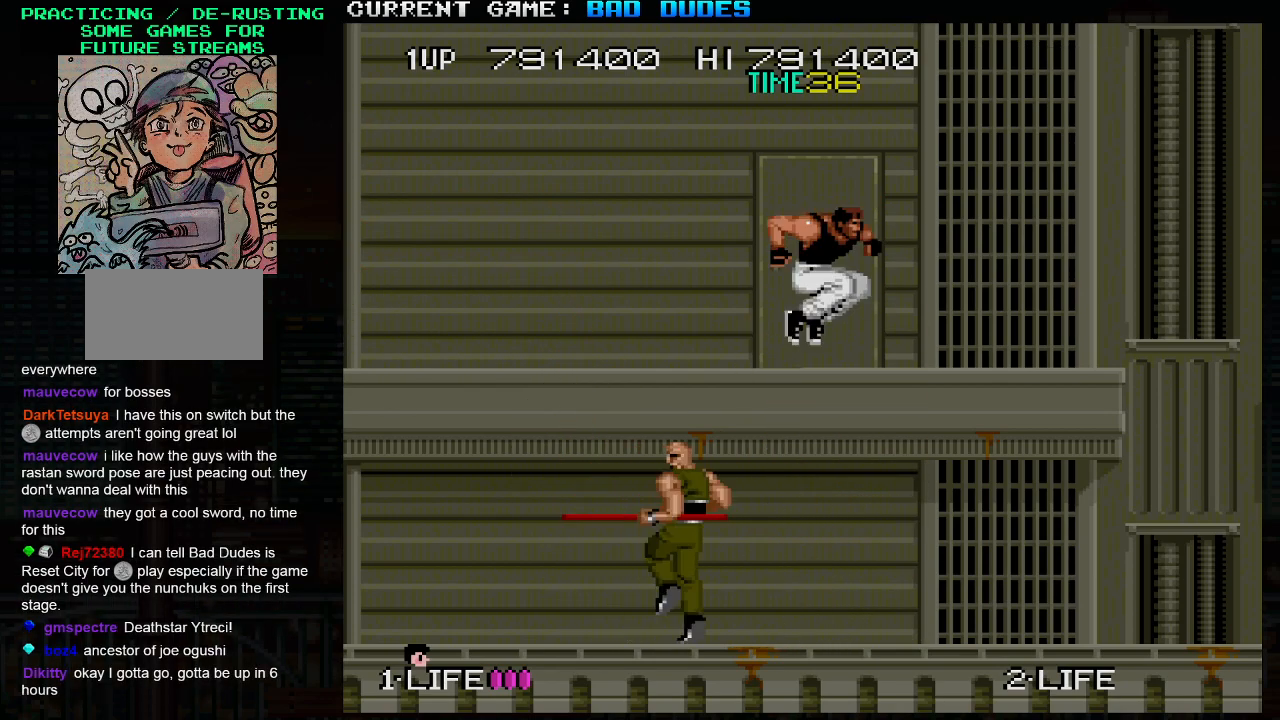
{"buttons": [], "left_stick": "left", "events": [[383, "left_stick", "left"]]}
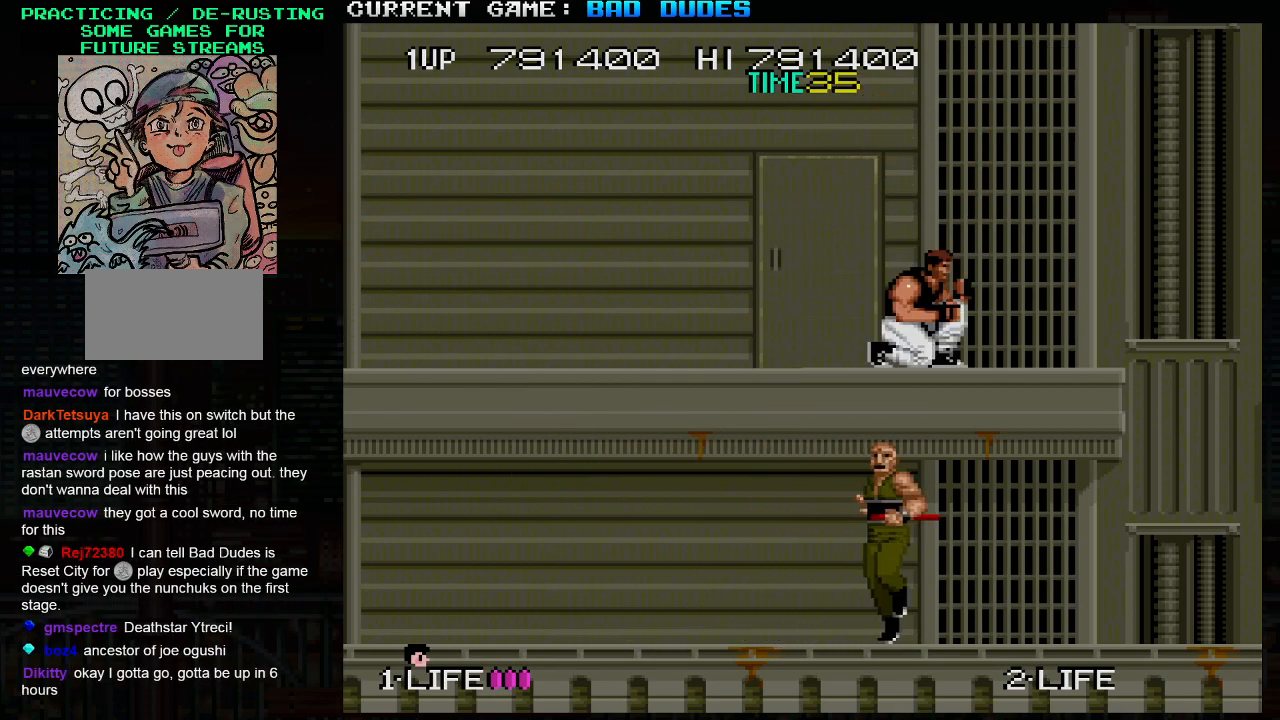
{"buttons": [], "left_stick": "center", "events": [[500, "left_stick", "center"]]}
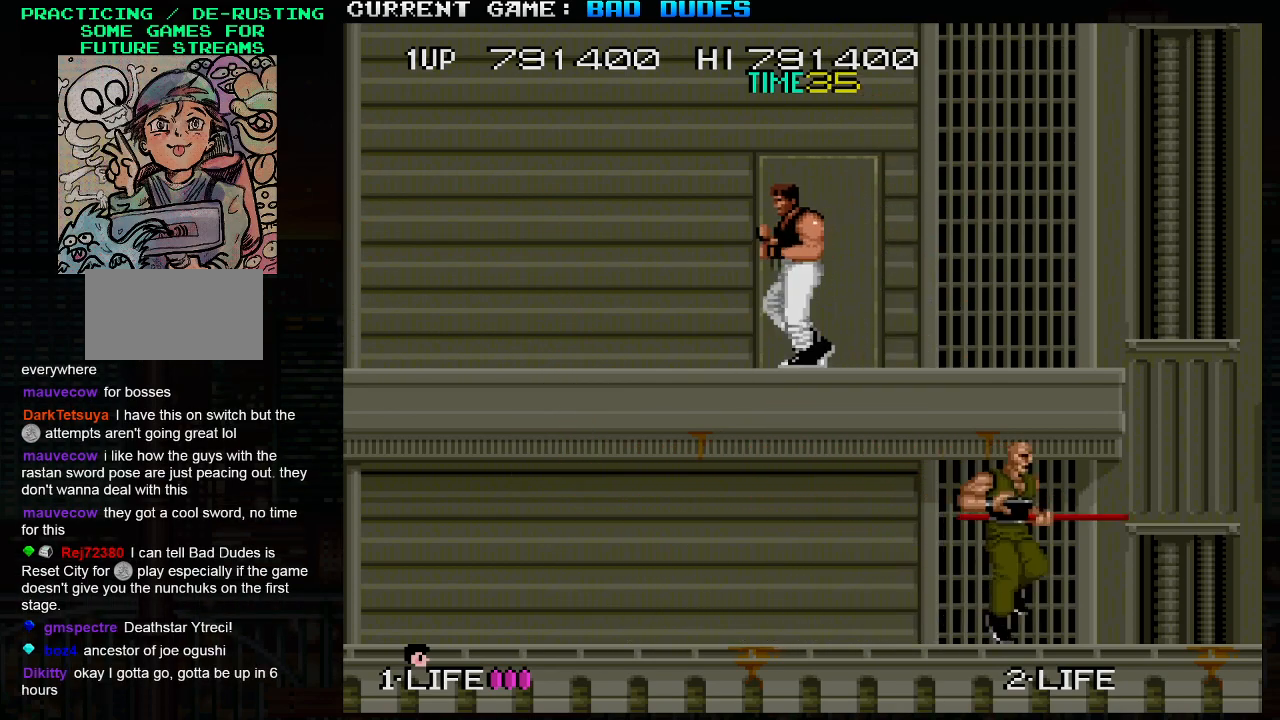
{"buttons": [], "left_stick": "center", "events": [[33, "left_stick", "right"], [167, "left_stick", "center"], [367, "left_stick", "right"], [383, "TRIANGLE", "down"], [400, "SQUARE", "down"], [467, "SQUARE", "up"], [483, "TRIANGLE", "up"], [500, "left_stick", "center"]]}
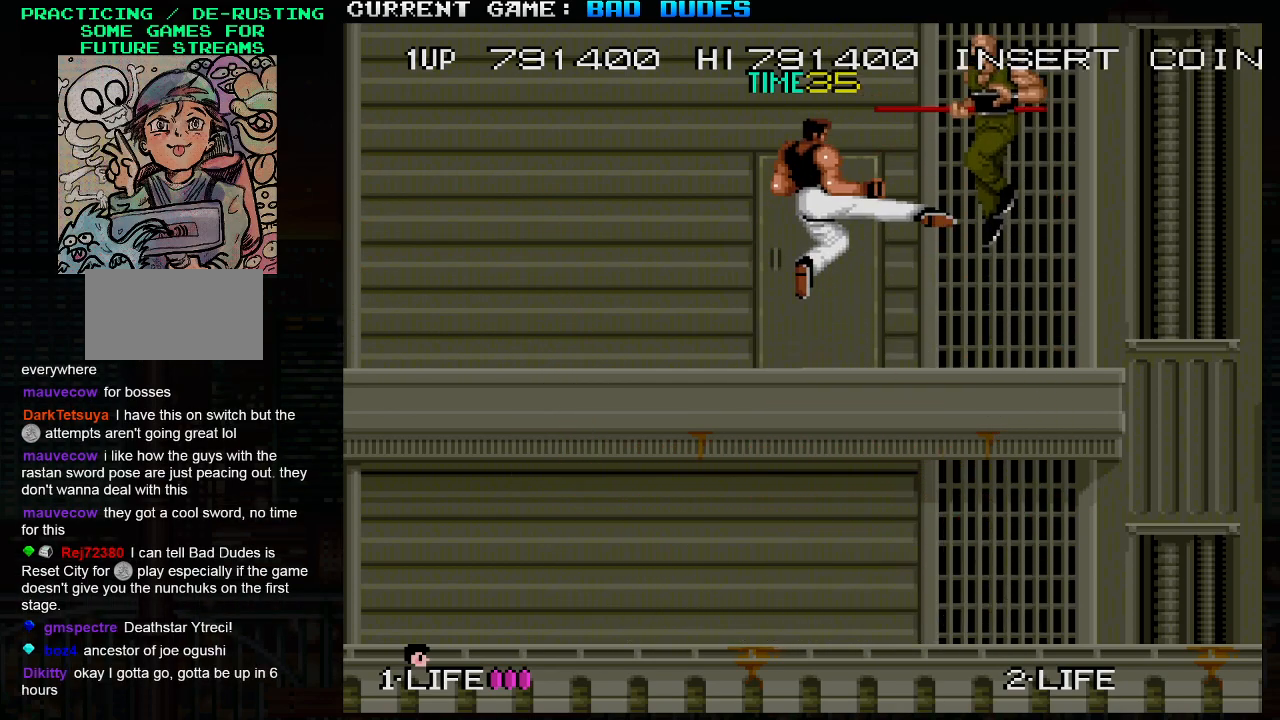
{"buttons": [], "left_stick": "left", "events": [[150, "left_stick", "left"]]}
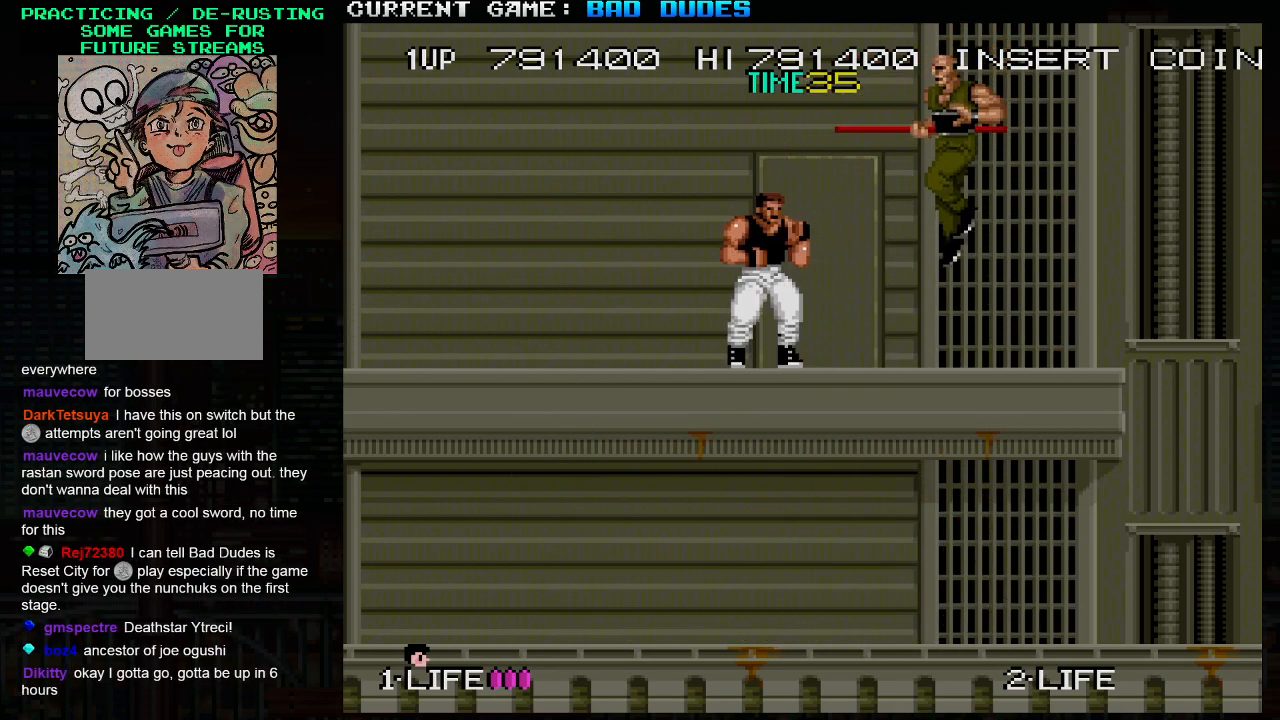
{"buttons": [], "left_stick": "down-left", "events": [[83, "left_stick", "down"], [100, "TRIANGLE", "down"], [150, "TRIANGLE", "up"], [150, "left_stick", "down-left"], [200, "TRIANGLE", "down"], [267, "TRIANGLE", "up"], [317, "TRIANGLE", "down"], [417, "TRIANGLE", "up"]]}
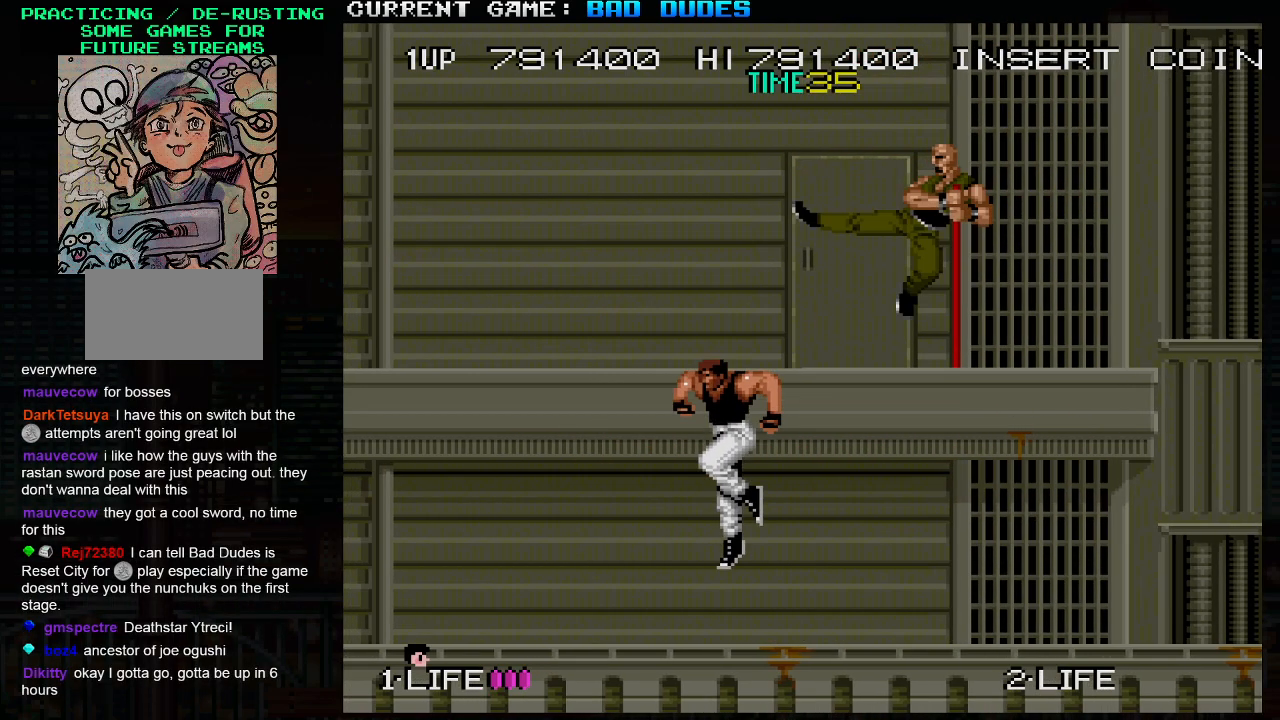
{"buttons": [], "left_stick": "right", "events": [[183, "left_stick", "center"], [267, "left_stick", "right"]]}
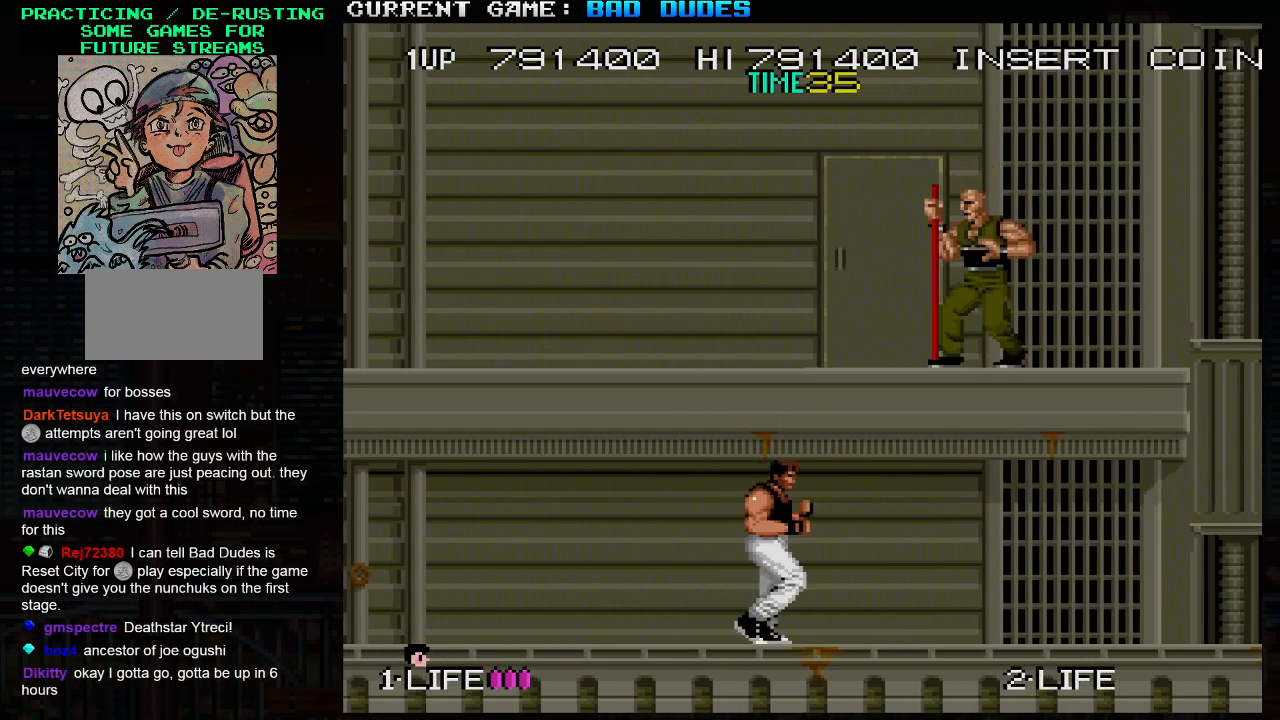
{"buttons": [], "left_stick": "right", "events": [[83, "left_stick", "center"], [333, "SQUARE", "down"], [333, "TRIANGLE", "down"], [400, "left_stick", "right"], [433, "SQUARE", "up"], [433, "TRIANGLE", "up"]]}
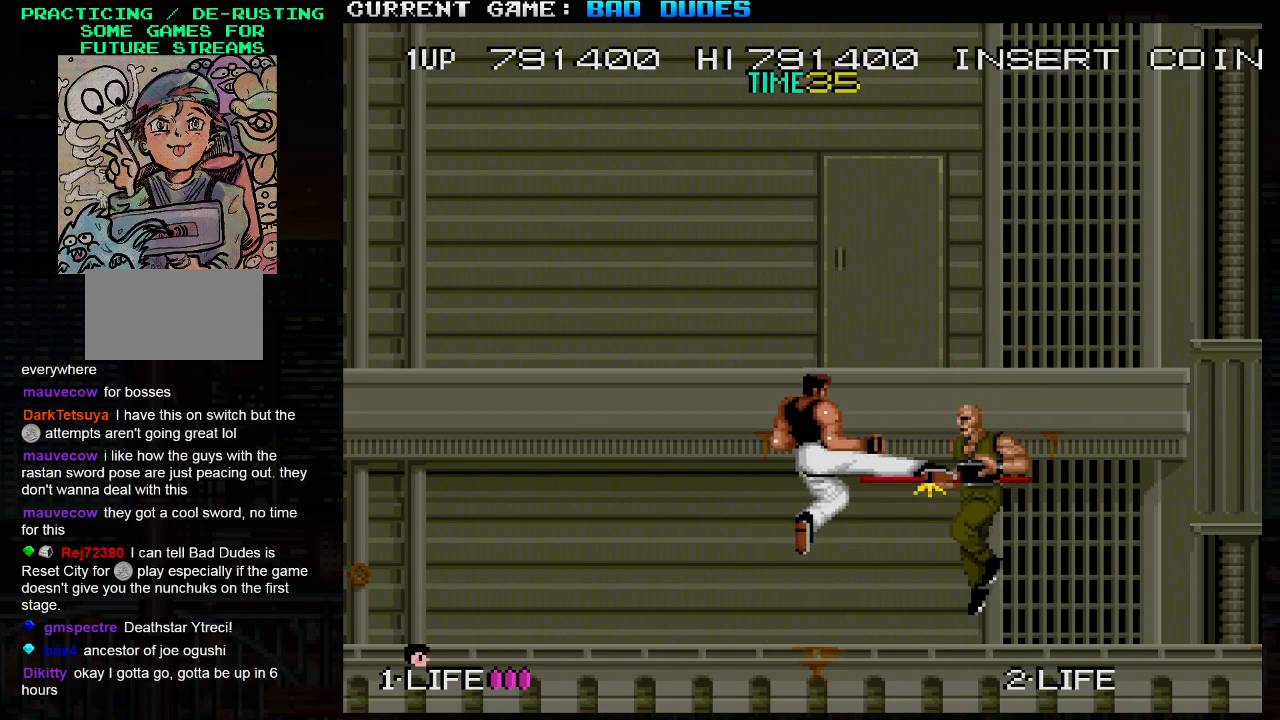
{"buttons": [], "left_stick": "up-left", "events": [[50, "left_stick", "left"], [217, "left_stick", "up-left"], [433, "TRIANGLE", "down"], [483, "TRIANGLE", "up"]]}
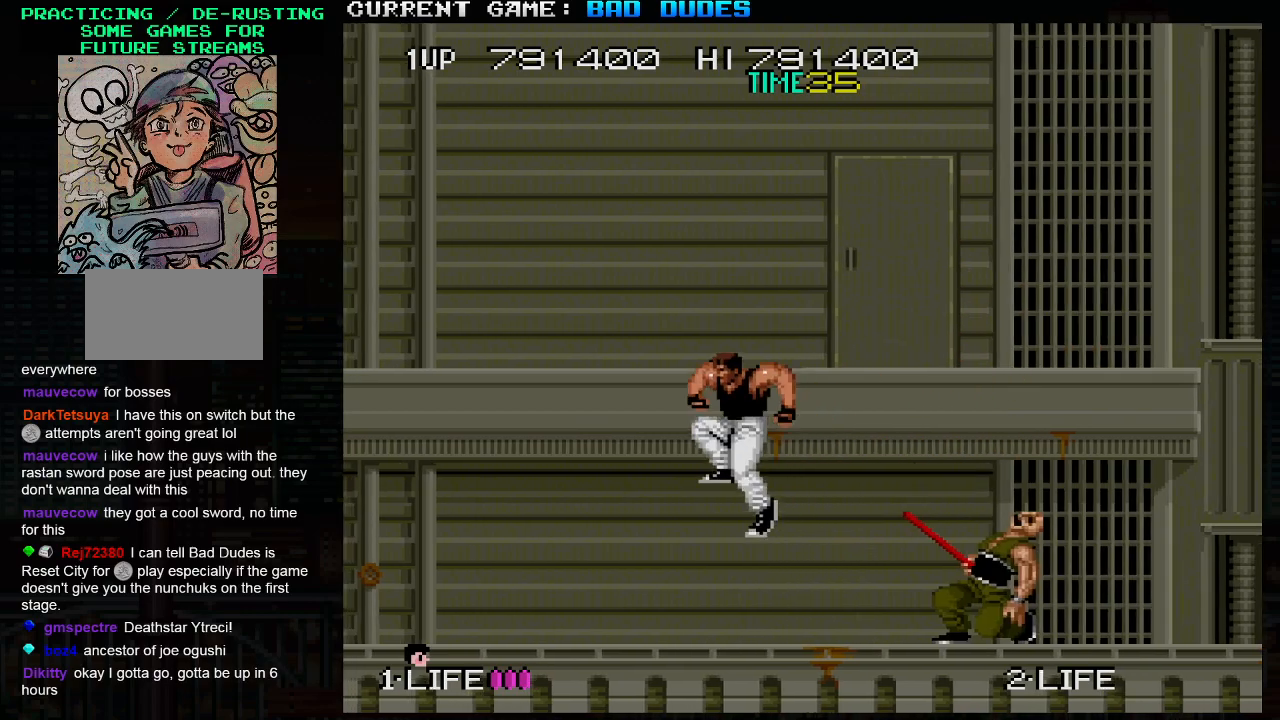
{"buttons": [], "left_stick": "right", "events": [[50, "TRIANGLE", "down"], [117, "TRIANGLE", "up"], [183, "TRIANGLE", "down"], [267, "left_stick", "right"], [283, "TRIANGLE", "up"]]}
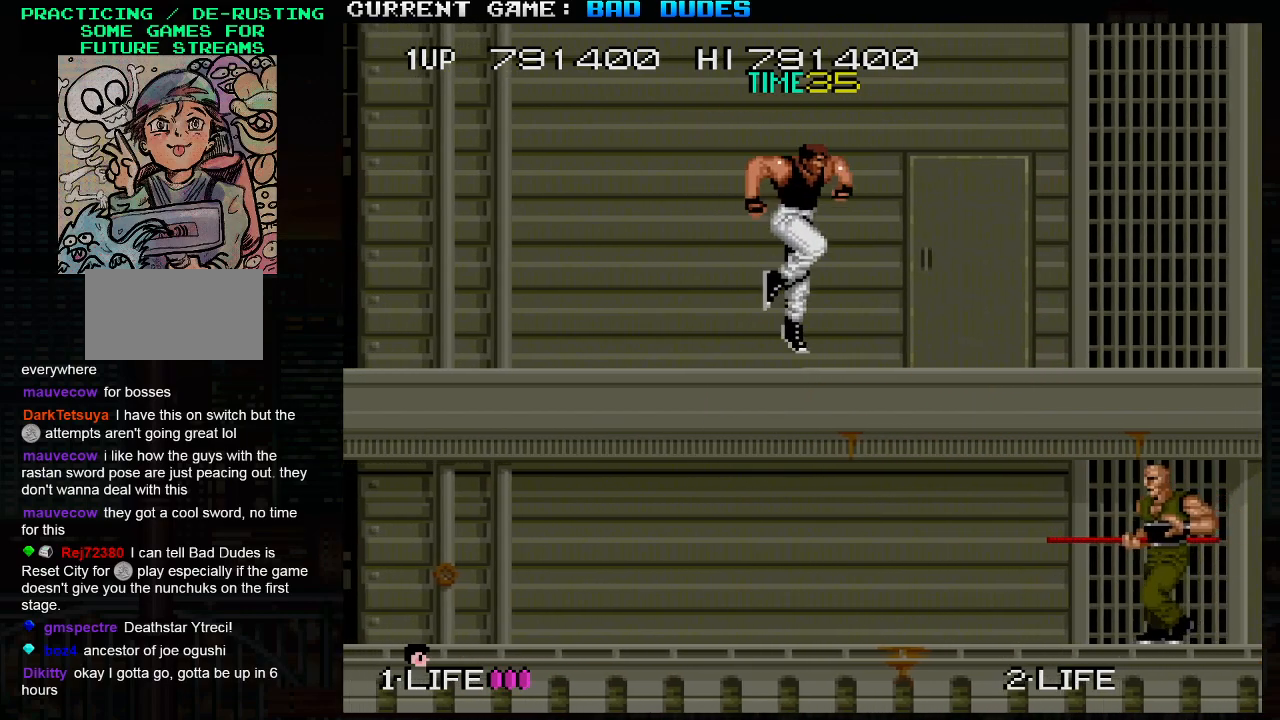
{"buttons": [], "left_stick": "center", "events": [[100, "left_stick", "center"]]}
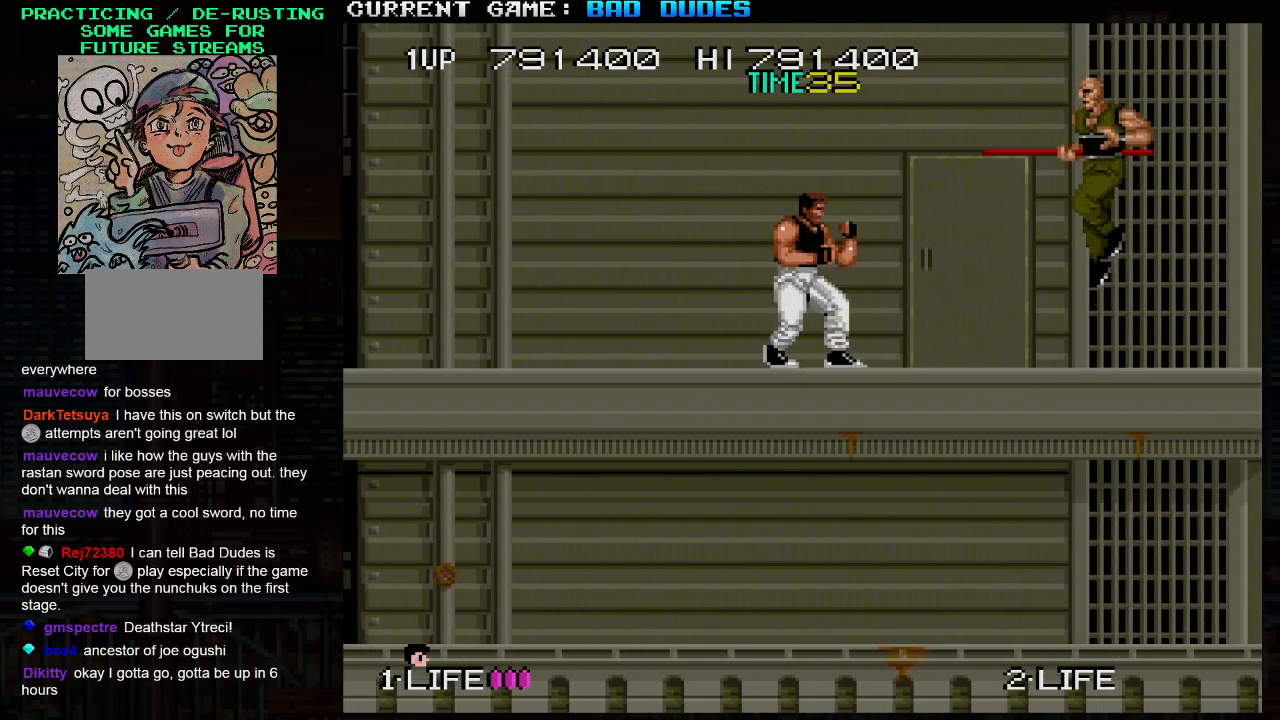
{"buttons": [], "left_stick": "center", "events": [[17, "left_stick", "right"], [350, "SQUARE", "down"], [350, "TRIANGLE", "down"], [367, "left_stick", "center"], [467, "SQUARE", "up"], [483, "TRIANGLE", "up"]]}
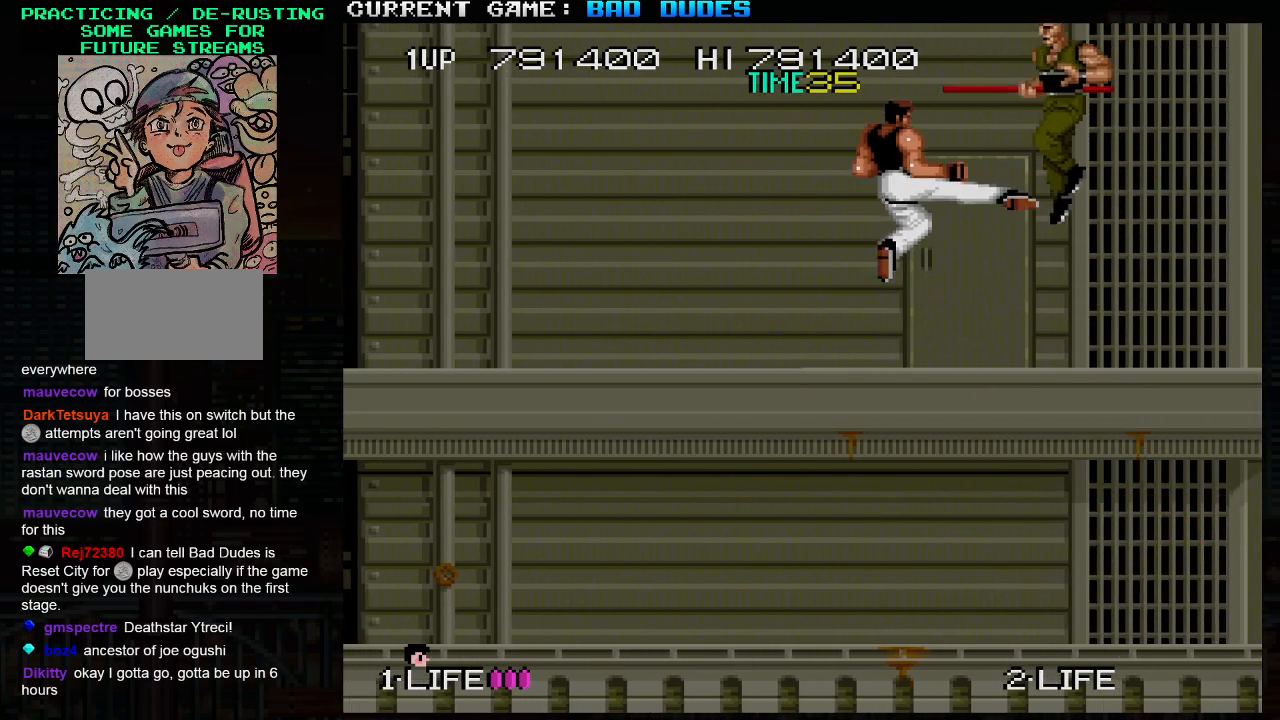
{"buttons": ["TRIANGLE"], "left_stick": "down-left", "events": [[233, "left_stick", "left"], [450, "left_stick", "down-left"], [500, "TRIANGLE", "down"]]}
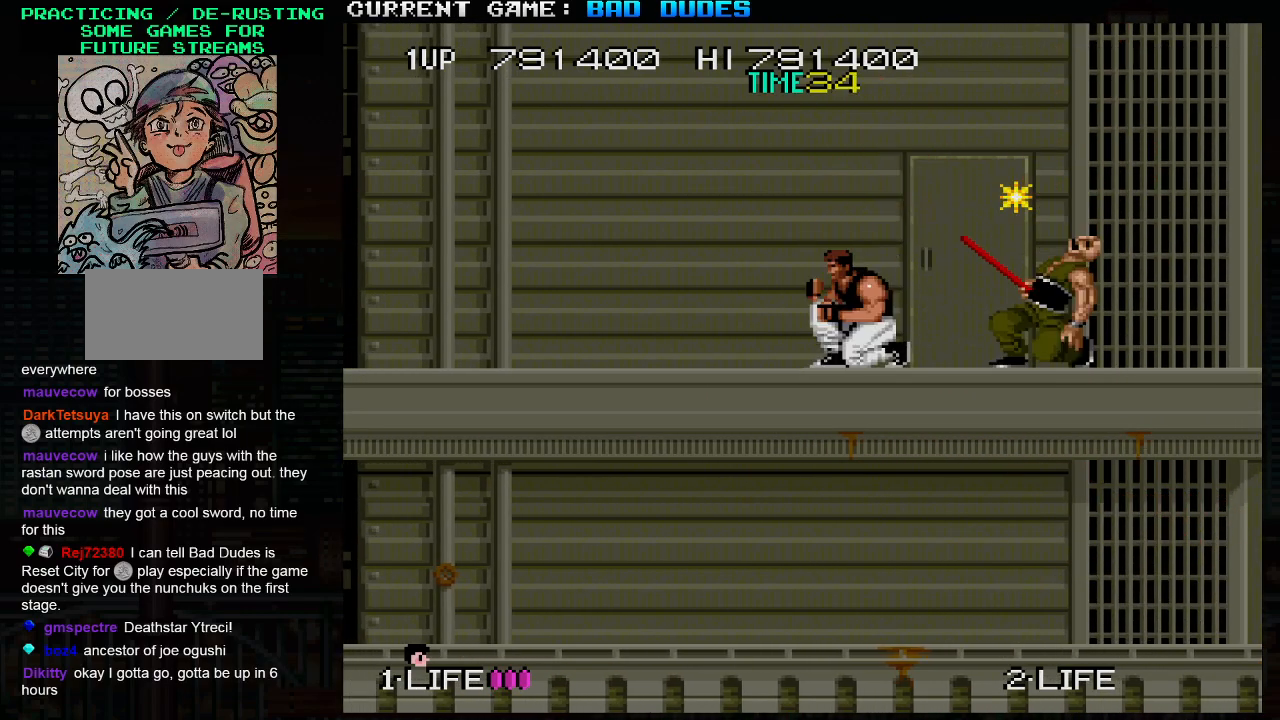
{"buttons": [], "left_stick": "center", "events": [[33, "TRIANGLE", "up"], [117, "TRIANGLE", "down"], [167, "TRIANGLE", "up"], [233, "TRIANGLE", "down"], [317, "TRIANGLE", "up"], [467, "left_stick", "center"]]}
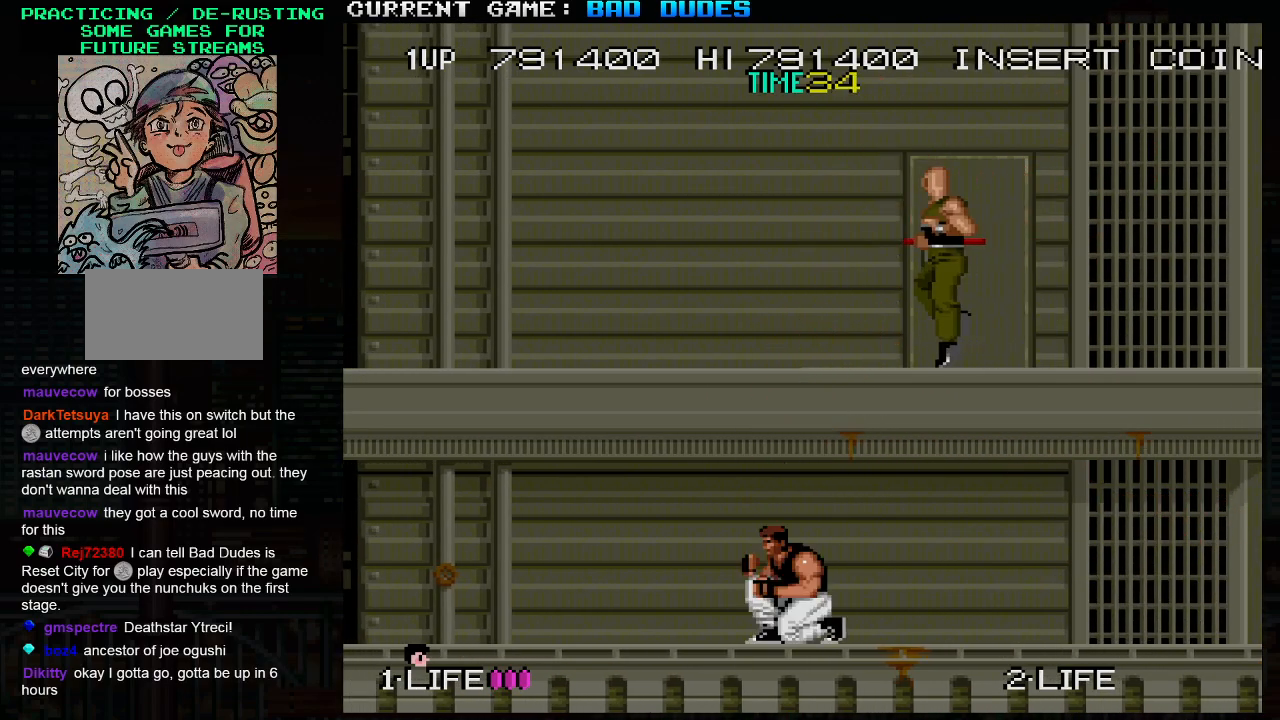
{"buttons": [], "left_stick": "center", "events": []}
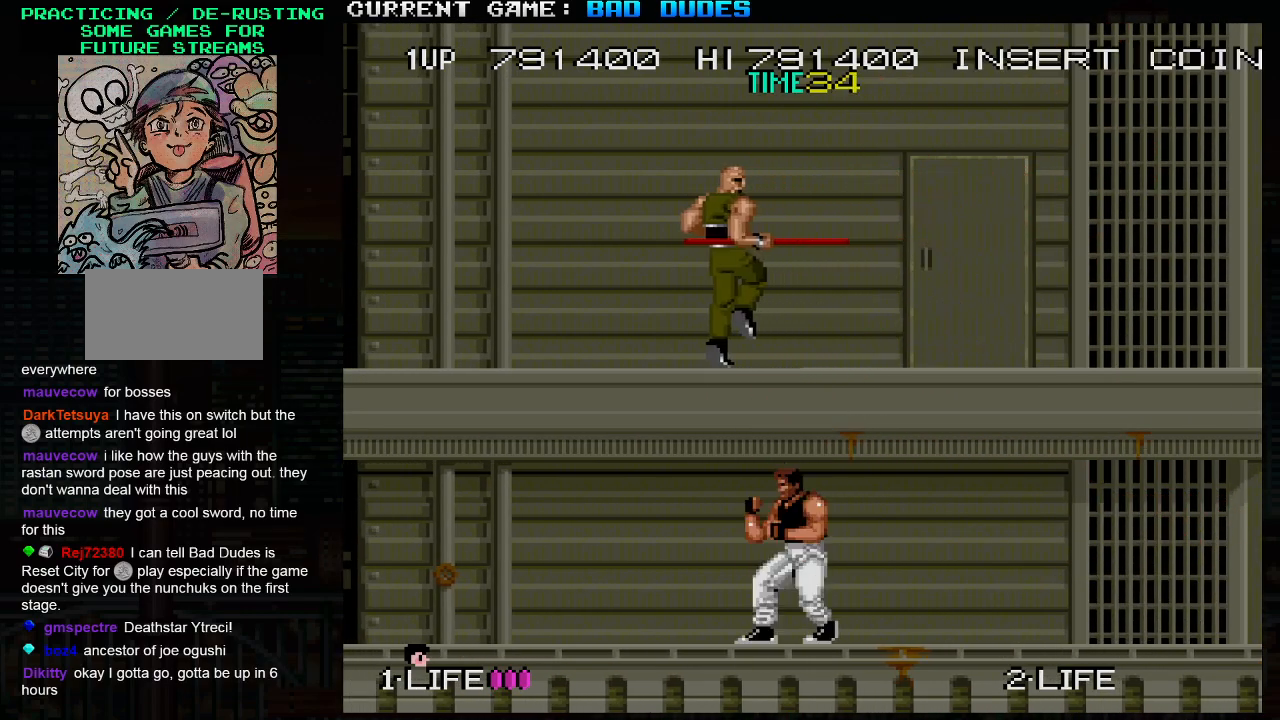
{"buttons": [], "left_stick": "center", "events": []}
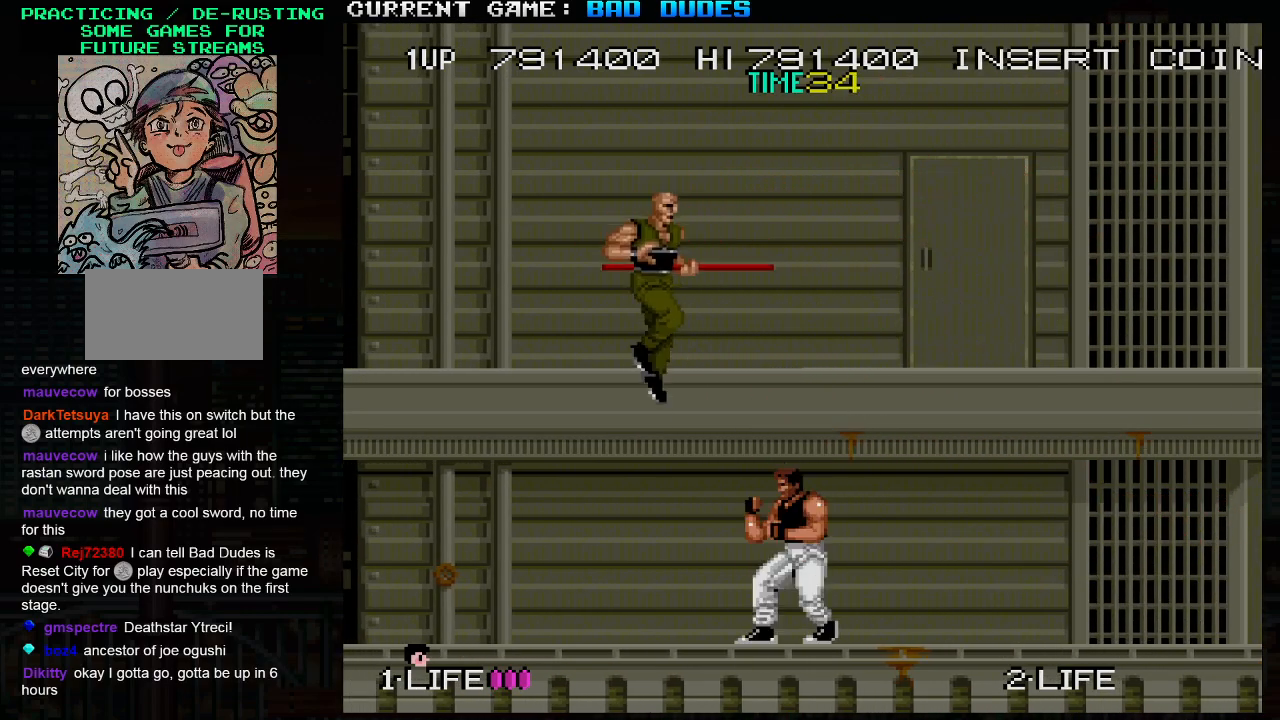
{"buttons": [], "left_stick": "right", "events": [[217, "SQUARE", "down"], [217, "TRIANGLE", "down"], [267, "SQUARE", "up"], [267, "TRIANGLE", "up"], [333, "left_stick", "right"]]}
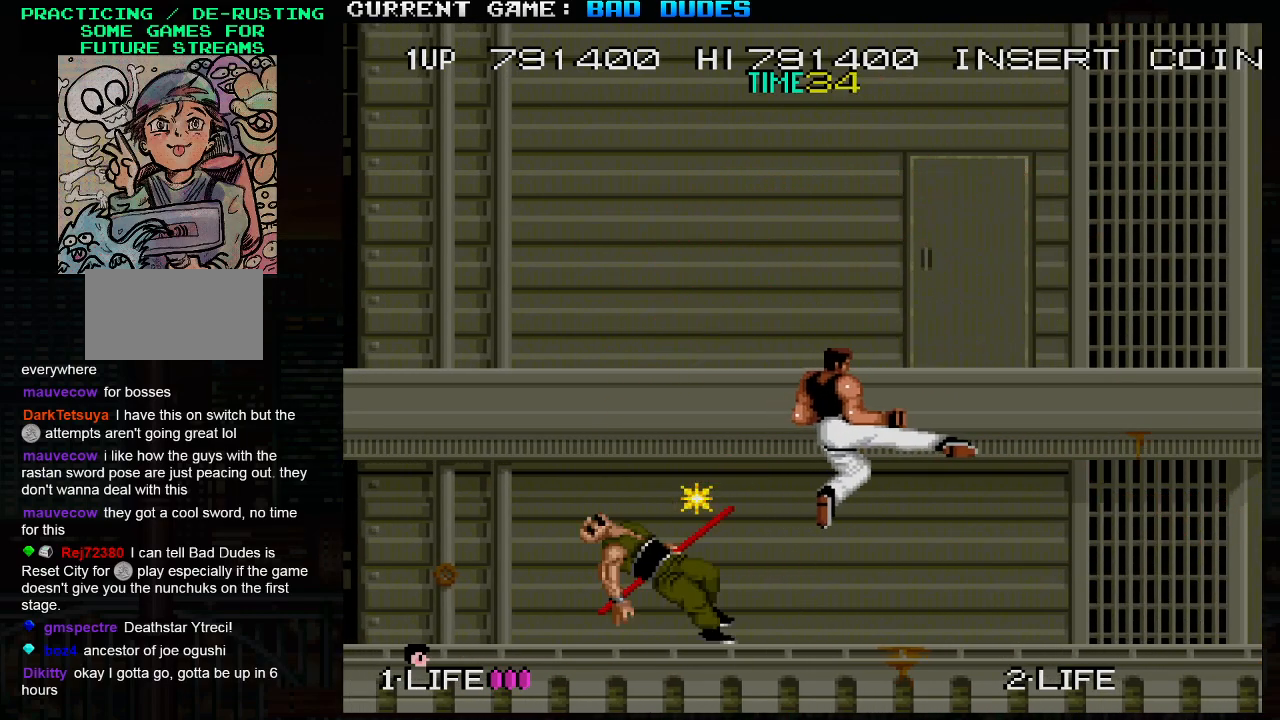
{"buttons": [], "left_stick": "up-left", "events": [[150, "left_stick", "up-right"], [367, "left_stick", "up-left"], [383, "TRIANGLE", "down"], [450, "TRIANGLE", "up"]]}
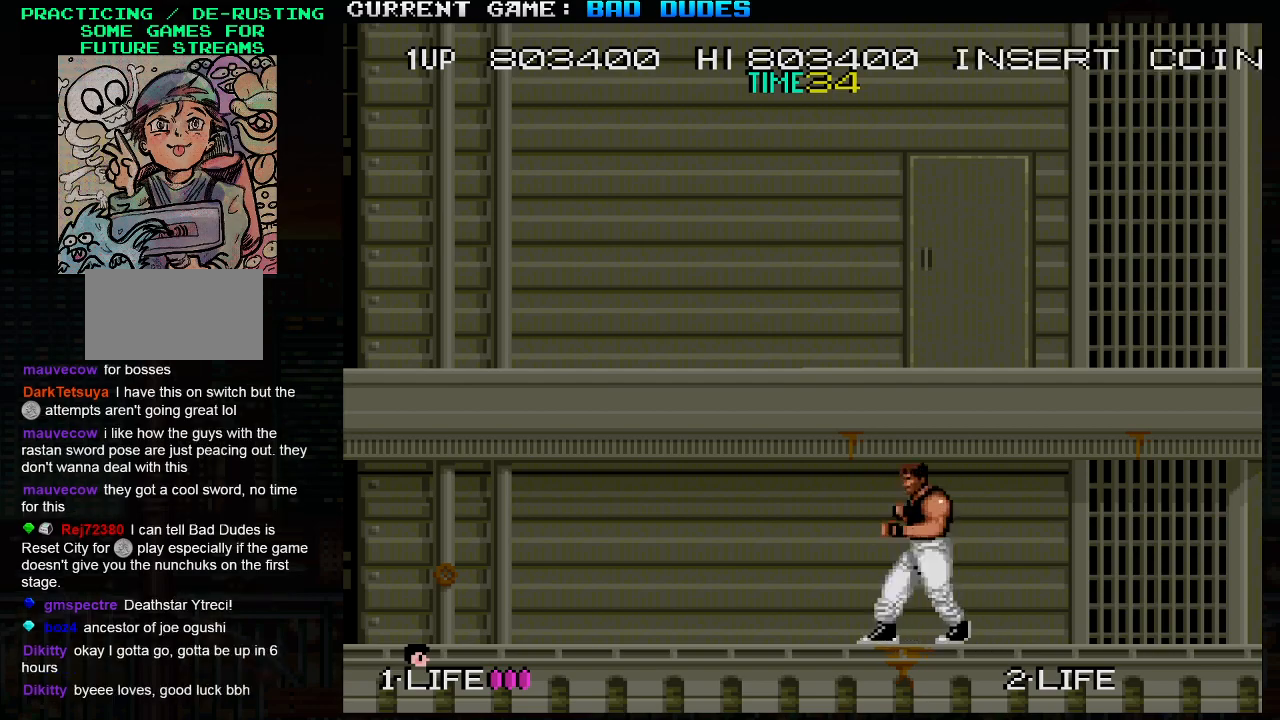
{"buttons": [], "left_stick": "left", "events": [[17, "TRIANGLE", "down"], [117, "TRIANGLE", "up"], [433, "left_stick", "left"]]}
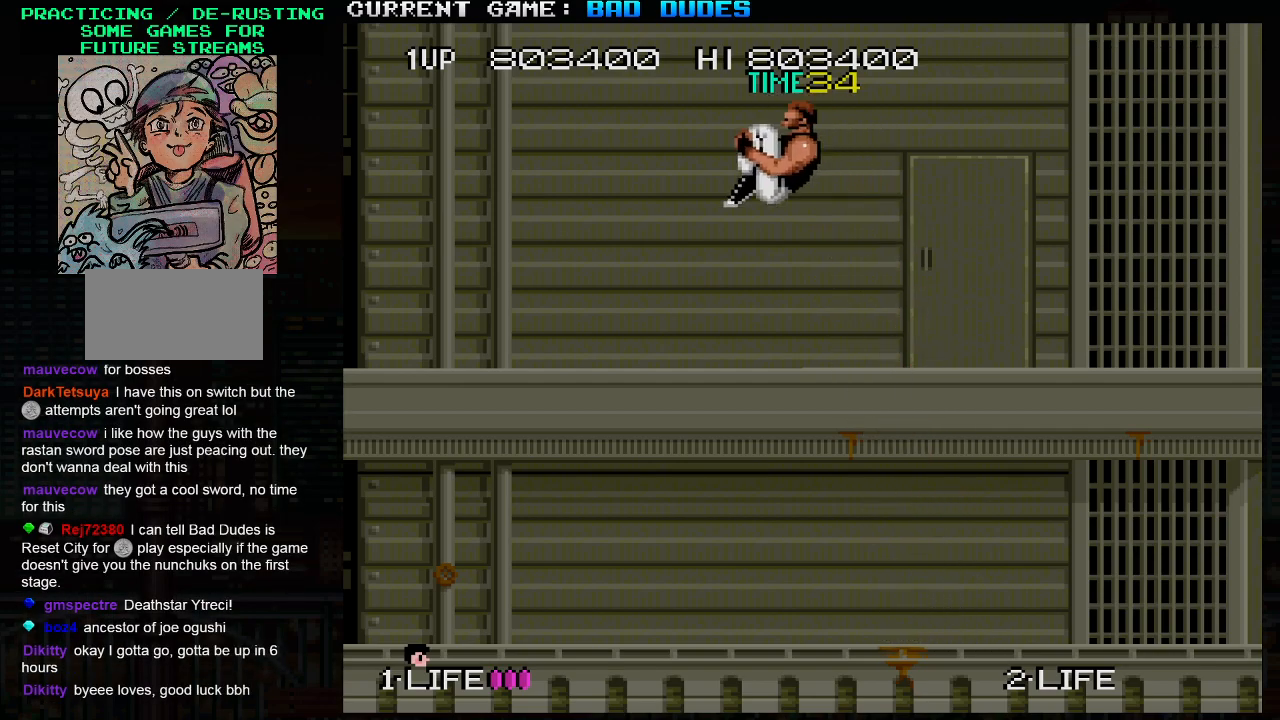
{"buttons": [], "left_stick": "left", "events": []}
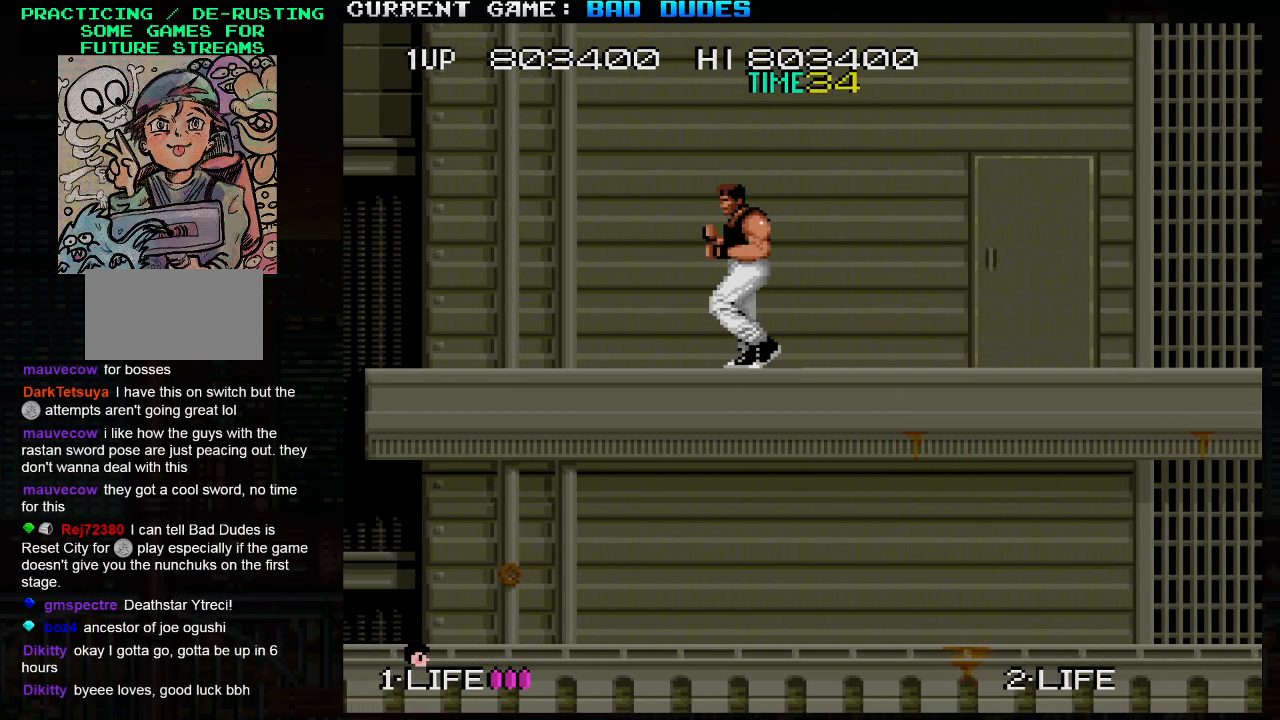
{"buttons": [], "left_stick": "down-left", "events": [[250, "left_stick", "down-left"], [400, "TRIANGLE", "down"], [500, "TRIANGLE", "up"]]}
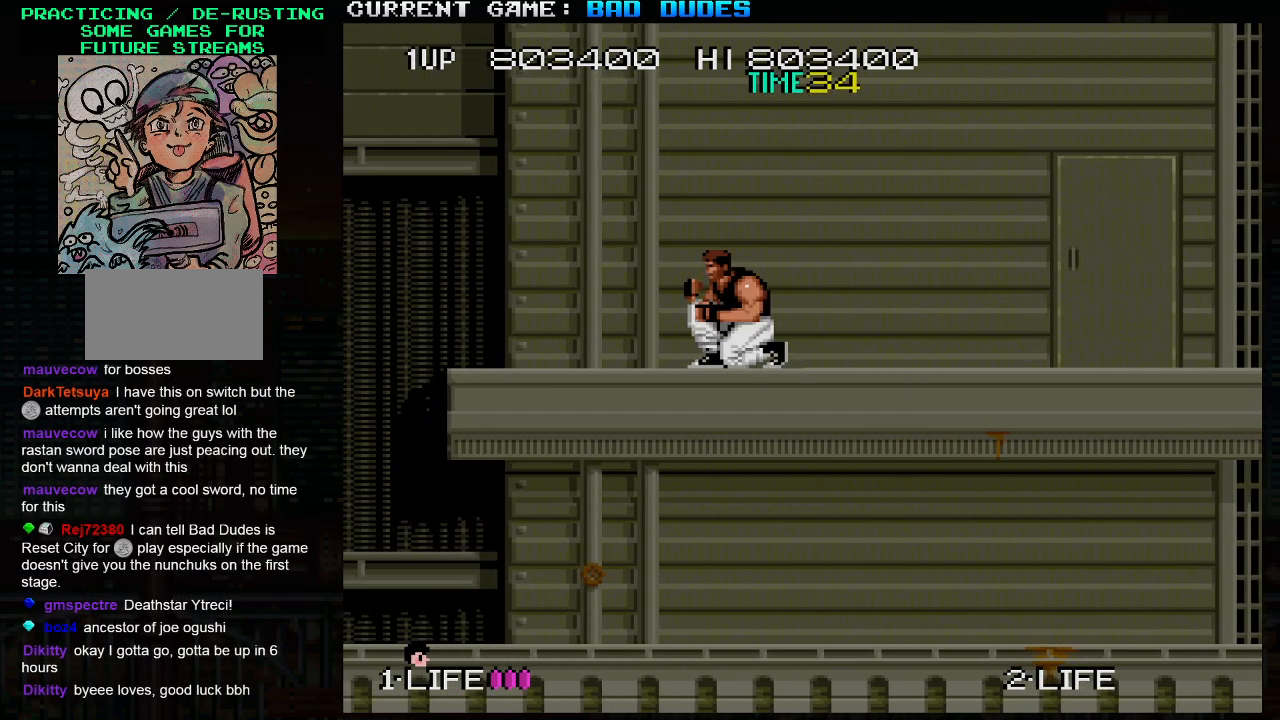
{"buttons": [], "left_stick": "left", "events": [[283, "left_stick", "left"]]}
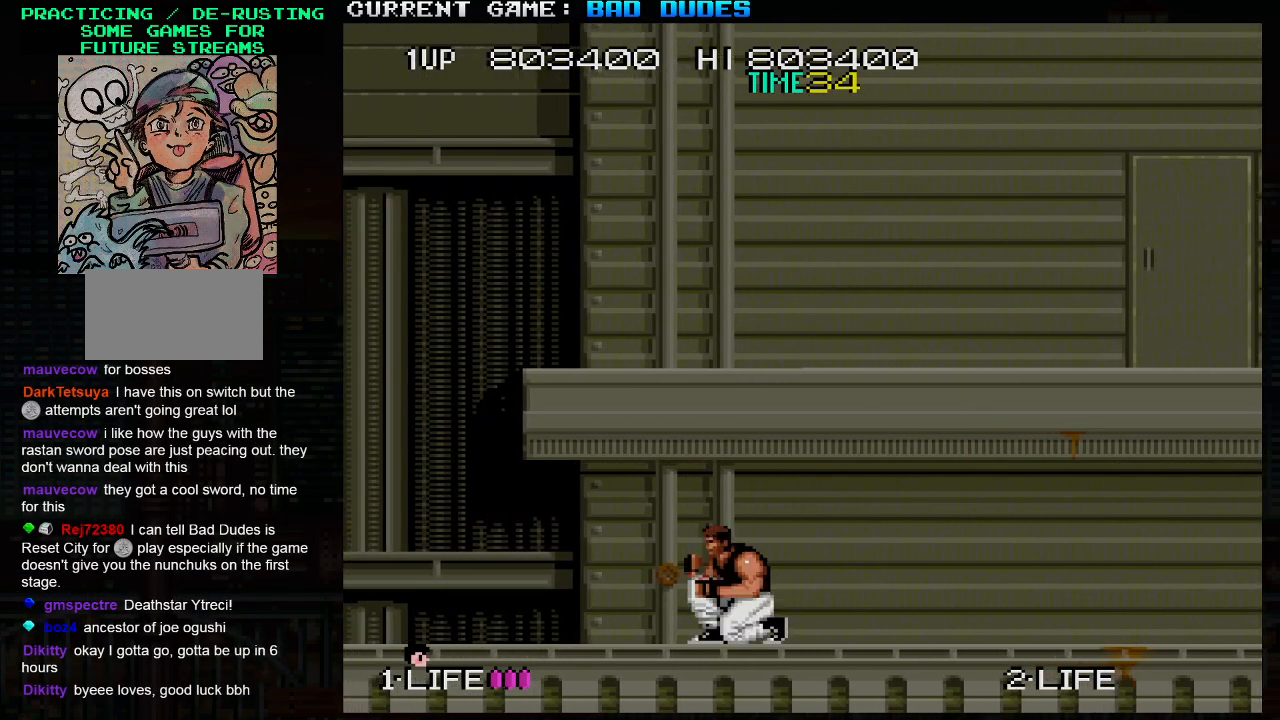
{"buttons": [], "left_stick": "center", "events": [[117, "left_stick", "center"]]}
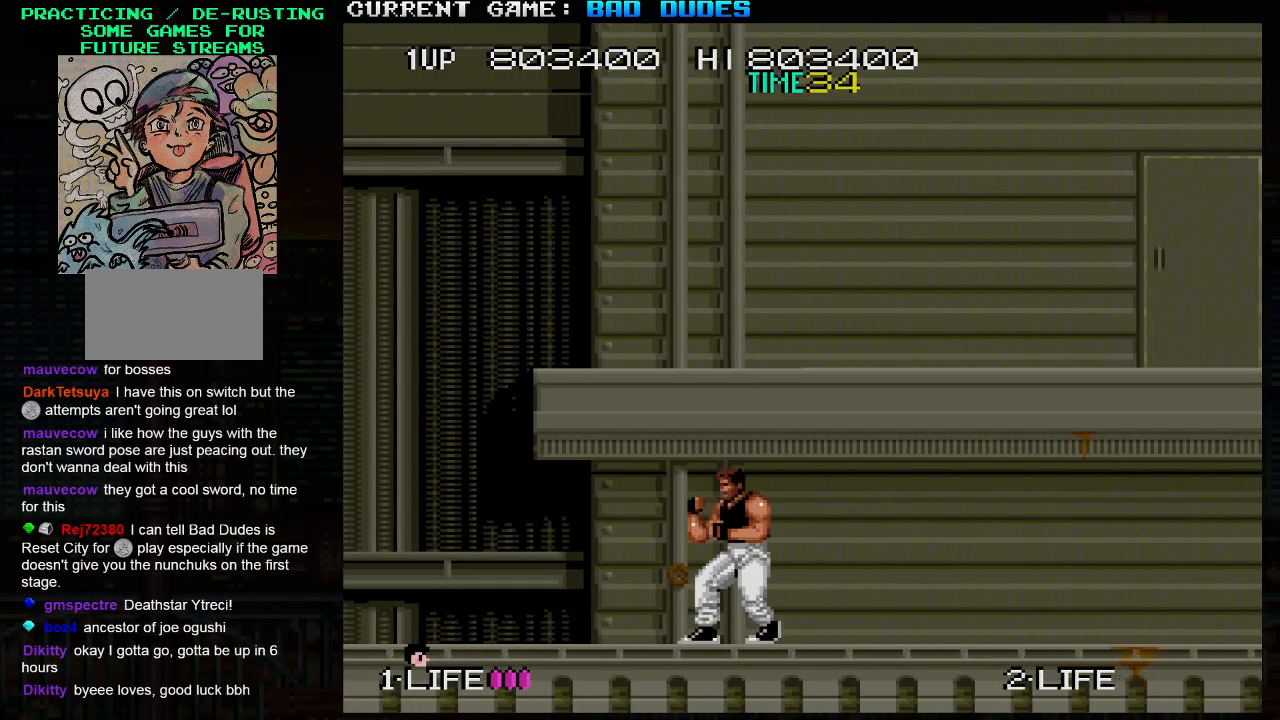
{"buttons": [], "left_stick": "center", "events": [[50, "left_stick", "left"], [267, "left_stick", "center"]]}
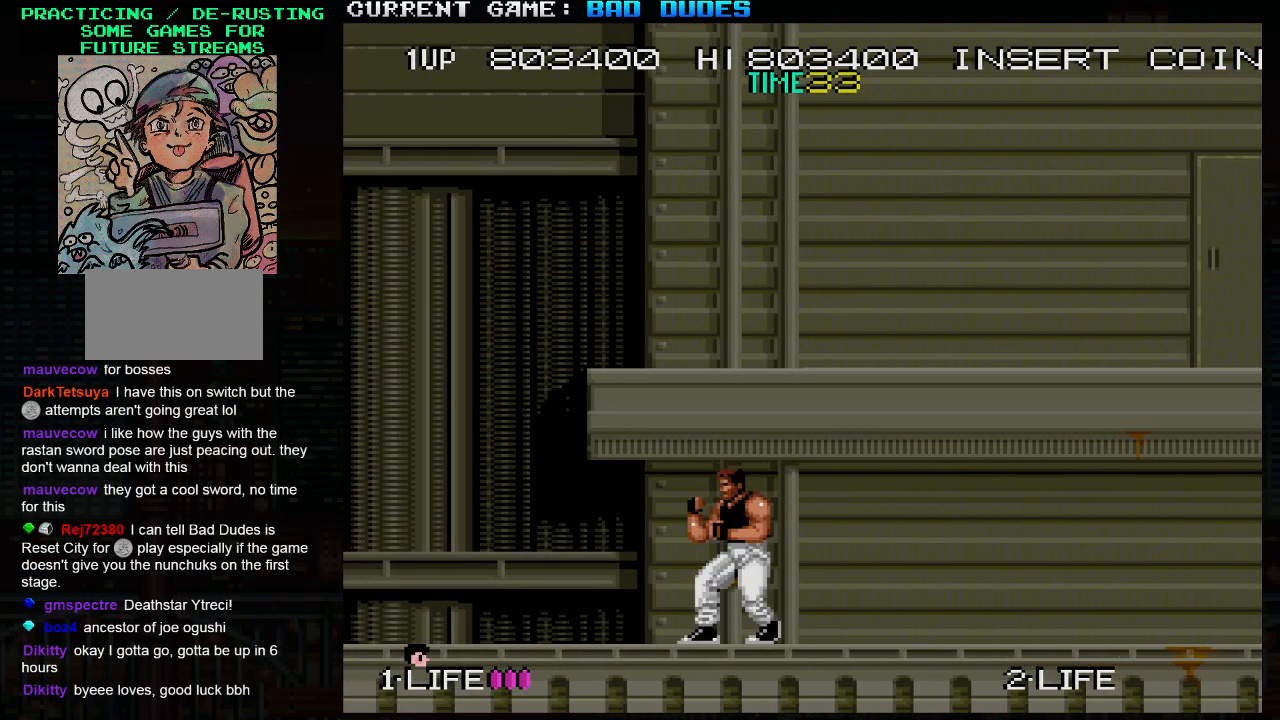
{"buttons": [], "left_stick": "up-left", "events": [[50, "left_stick", "left"], [450, "left_stick", "up-left"]]}
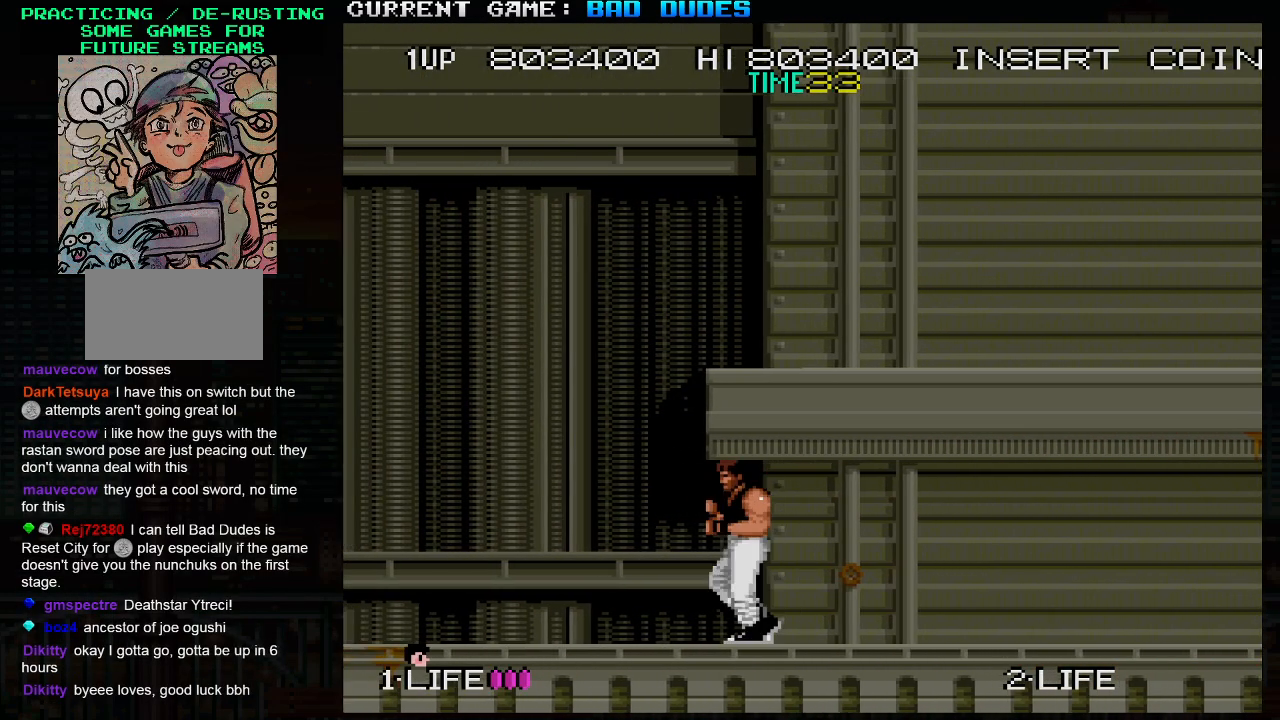
{"buttons": [], "left_stick": "up-left", "events": []}
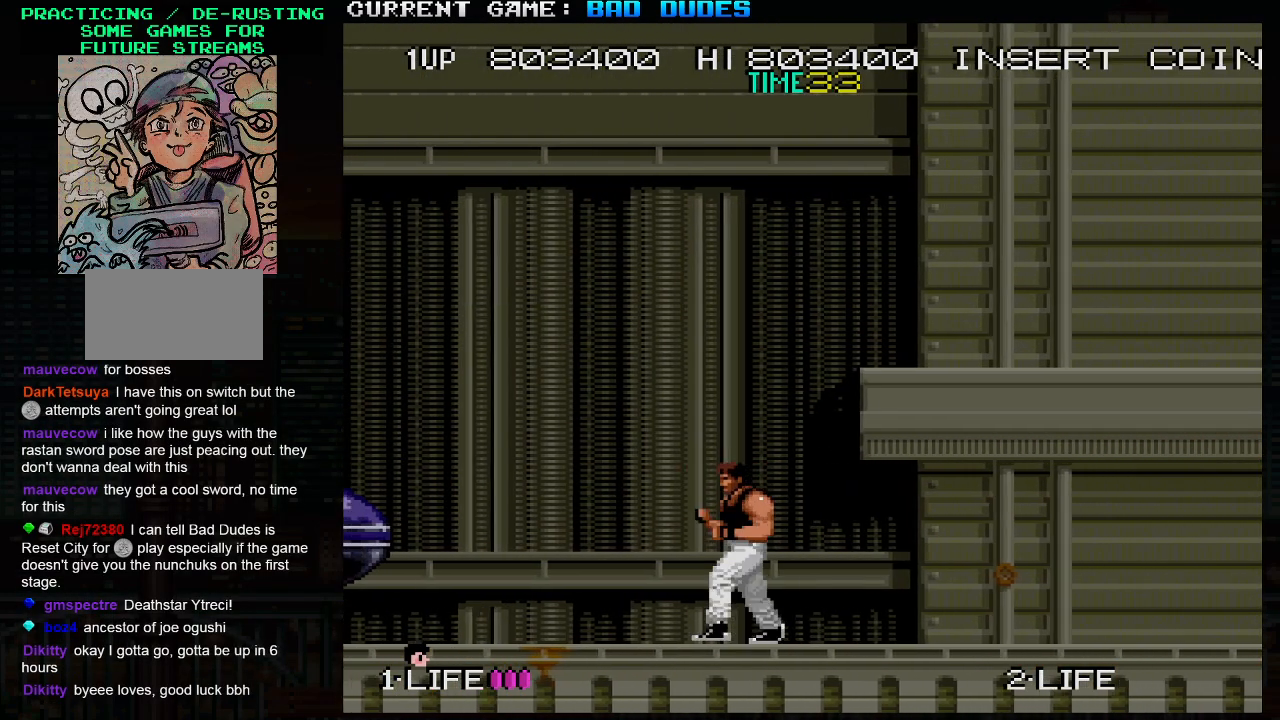
{"buttons": [], "left_stick": "center", "events": [[417, "left_stick", "center"]]}
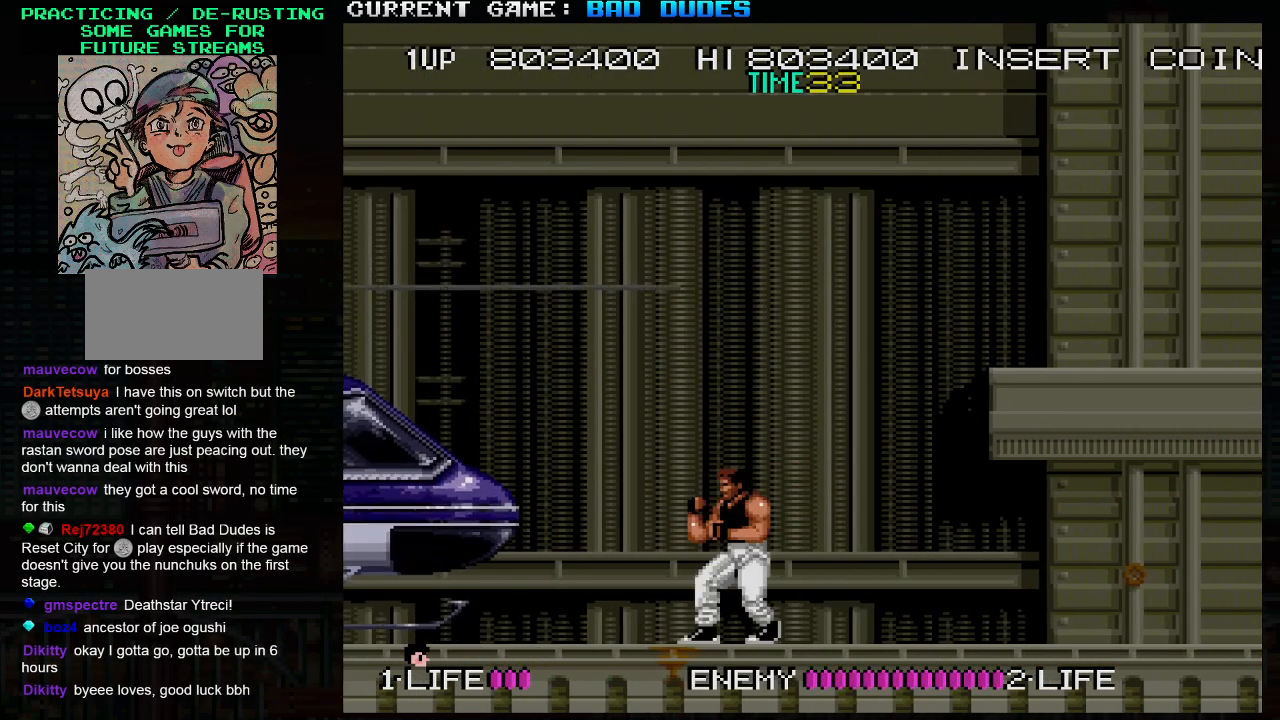
{"buttons": [], "left_stick": "center", "events": []}
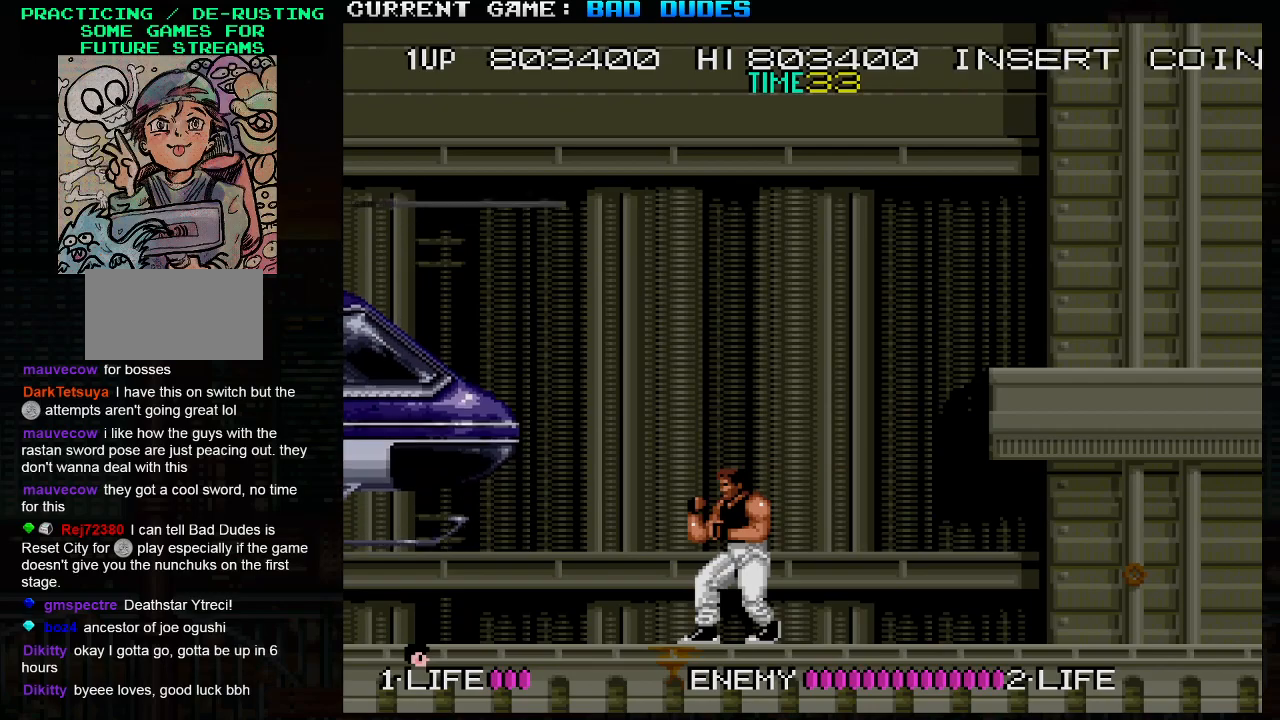
{"buttons": [], "left_stick": "center", "events": []}